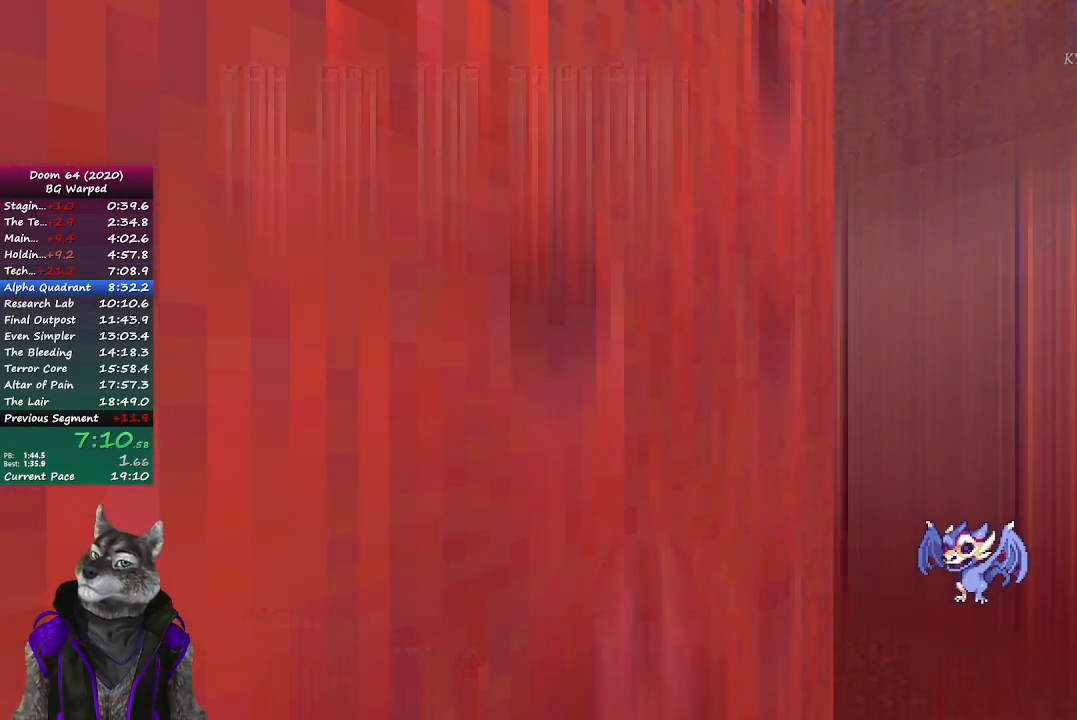
Gameplay with a controller (PlayStation layout); each line is a JSON object with the inputs held at the frame after it (dt_ms = milliseconds from this image to that frame). "button_events" lists button changes between this image and that frame as [ms after this image, input, new state], when the widget could be followed in between (sticks are given only as held states). This document gives stick clicks only as held states, not as events. Not read: R1 left_stick right_stick.
{"dt_ms": 500, "buttons": [], "button_events": []}
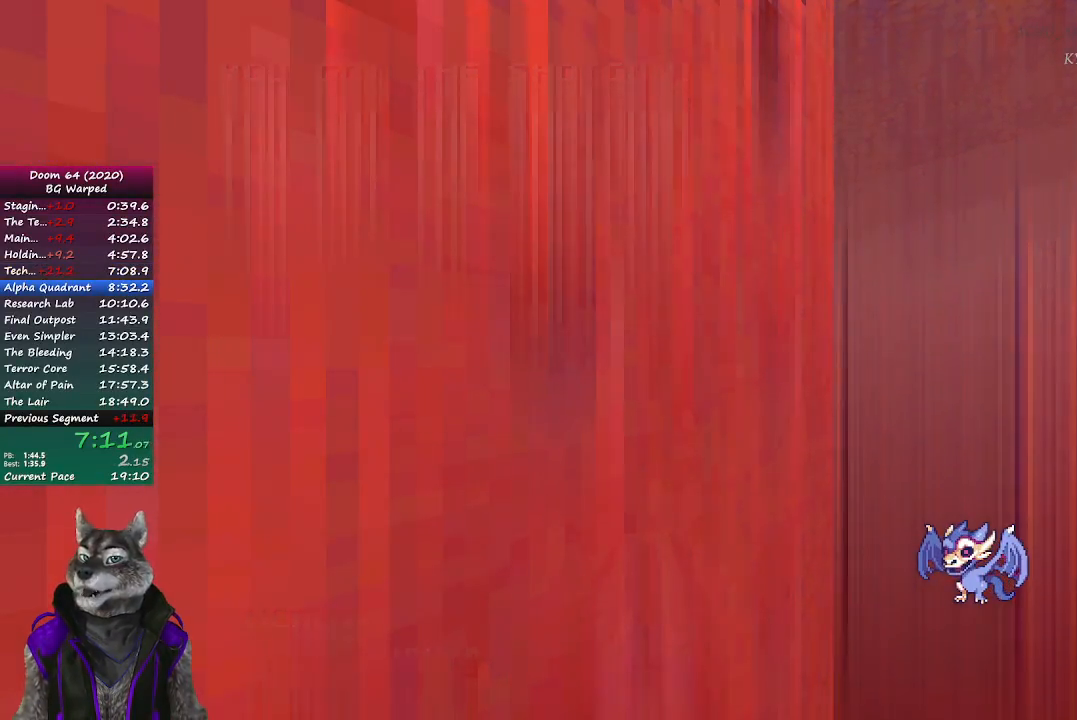
{"dt_ms": 500, "buttons": [], "button_events": []}
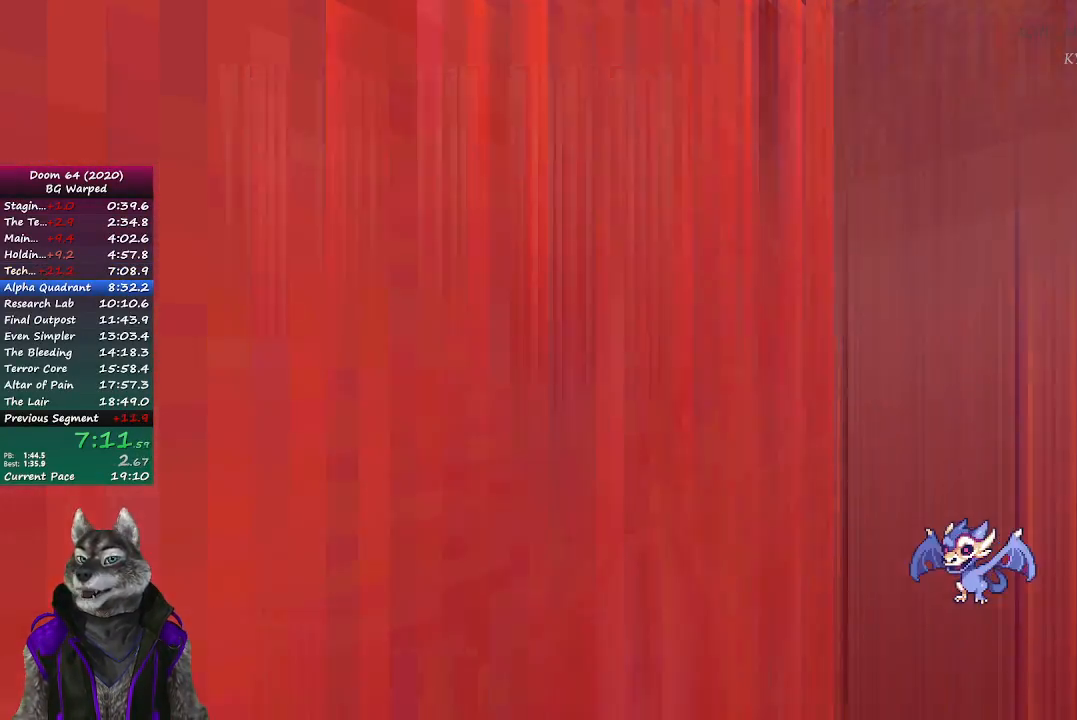
{"dt_ms": 500, "buttons": [], "button_events": []}
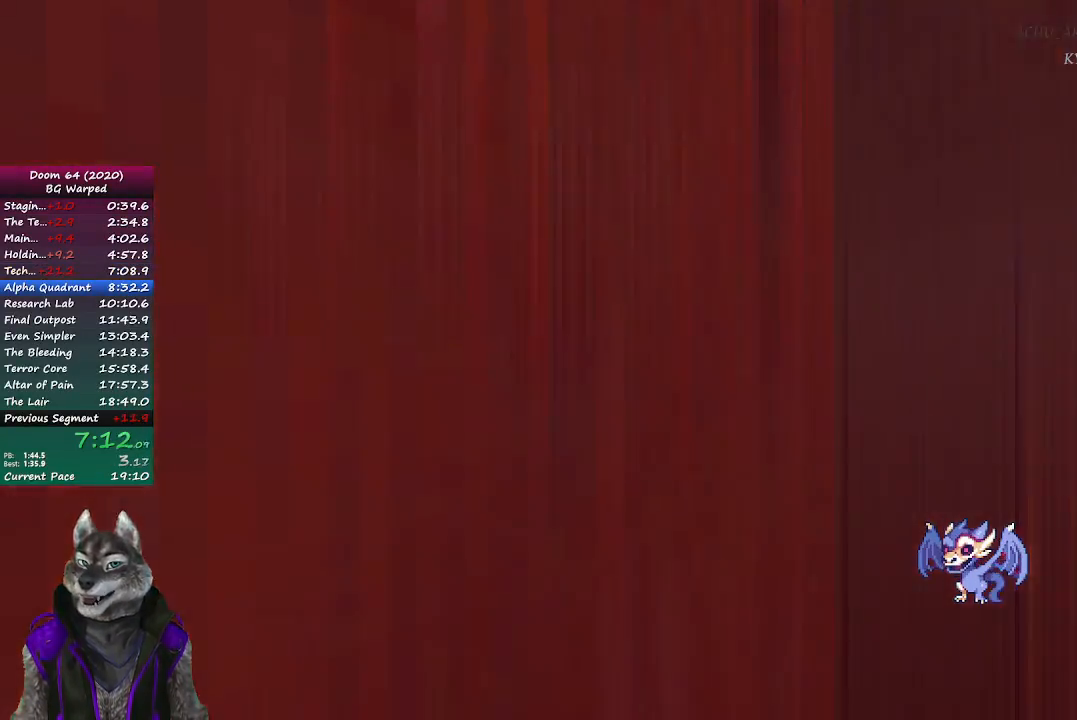
{"dt_ms": 500, "buttons": [], "button_events": []}
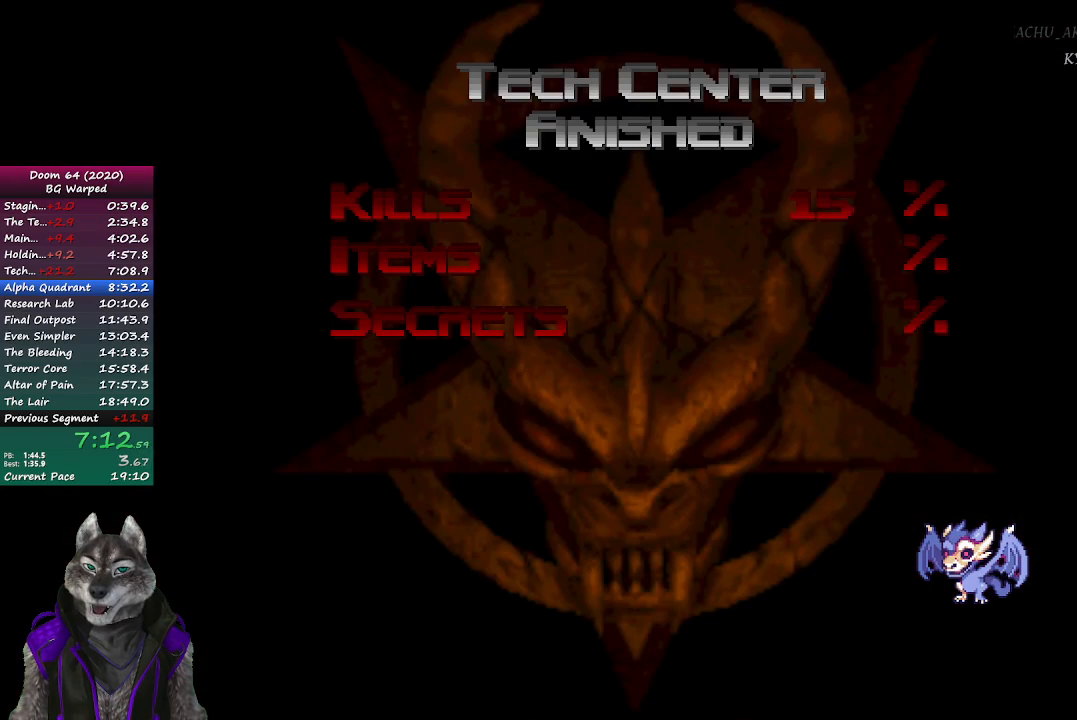
{"dt_ms": 500, "buttons": [], "button_events": []}
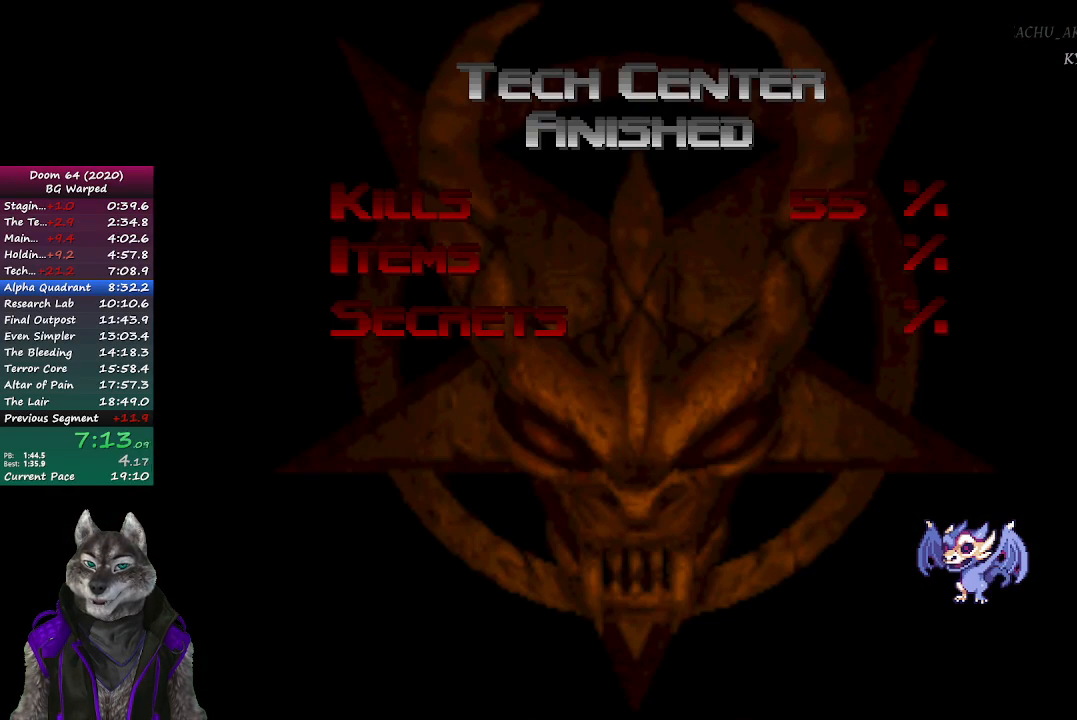
{"dt_ms": 500, "buttons": [], "button_events": []}
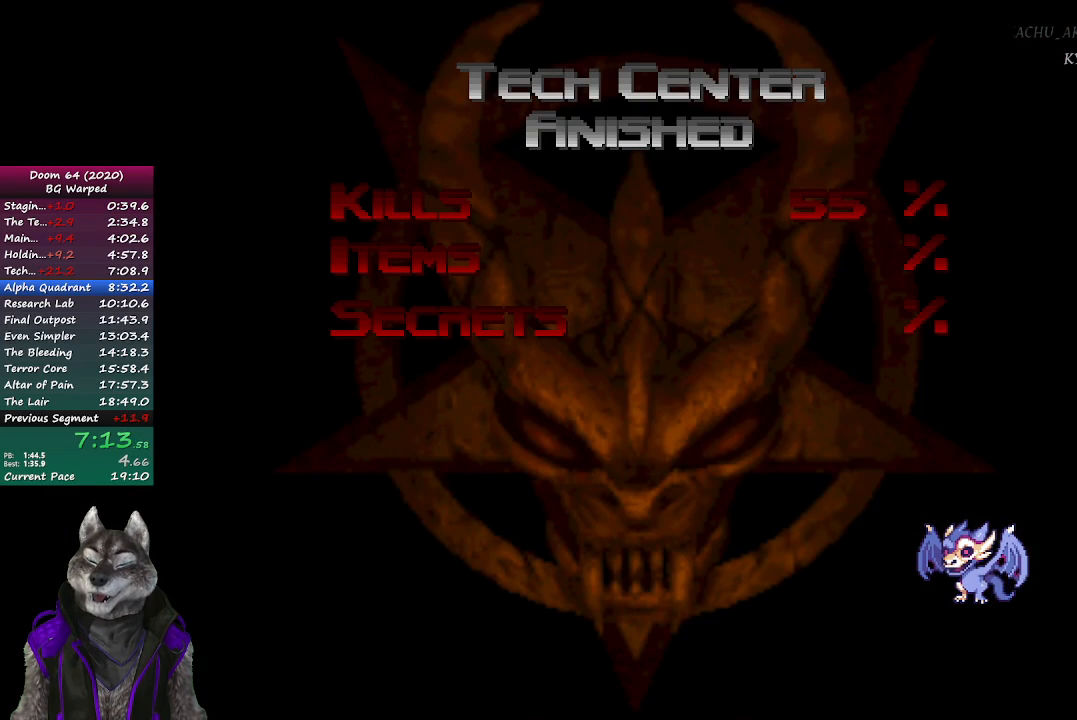
{"dt_ms": 500, "buttons": [], "button_events": []}
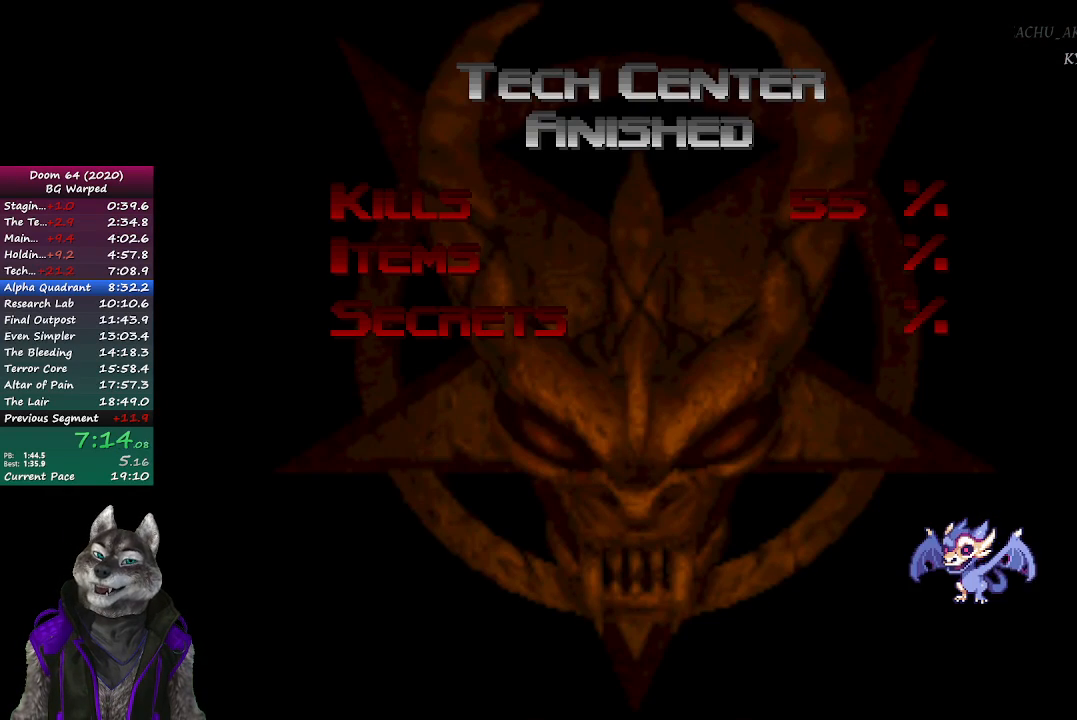
{"dt_ms": 500, "buttons": ["R2"], "button_events": [[483, "R2", "down"]]}
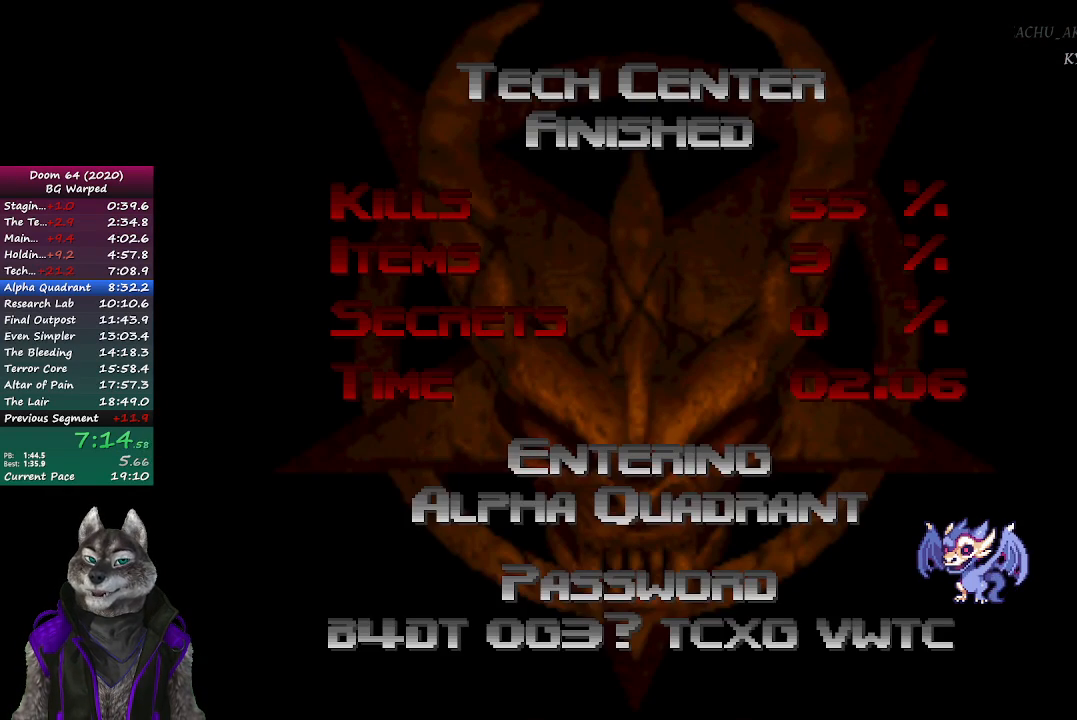
{"dt_ms": 500, "buttons": ["R2"], "button_events": [[33, "R2", "up"], [367, "R2", "down"], [417, "R2", "up"], [500, "R2", "down"]]}
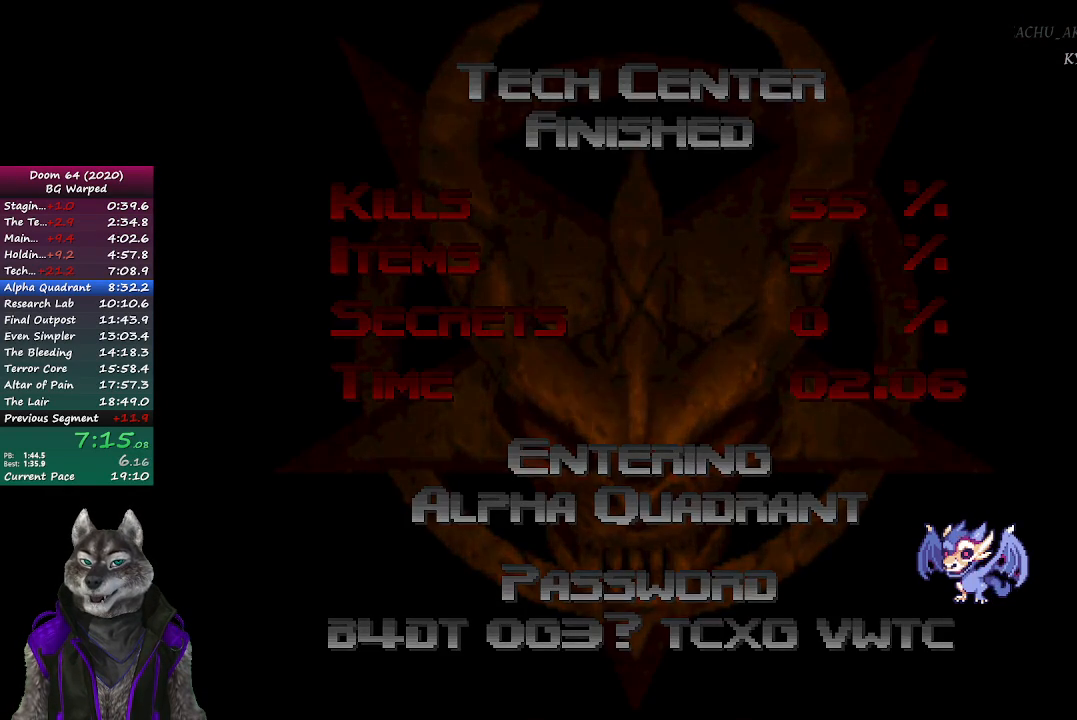
{"dt_ms": 500, "buttons": [], "button_events": [[50, "R2", "up"], [150, "R2", "down"], [200, "R2", "up"], [300, "R2", "down"], [350, "R2", "up"]]}
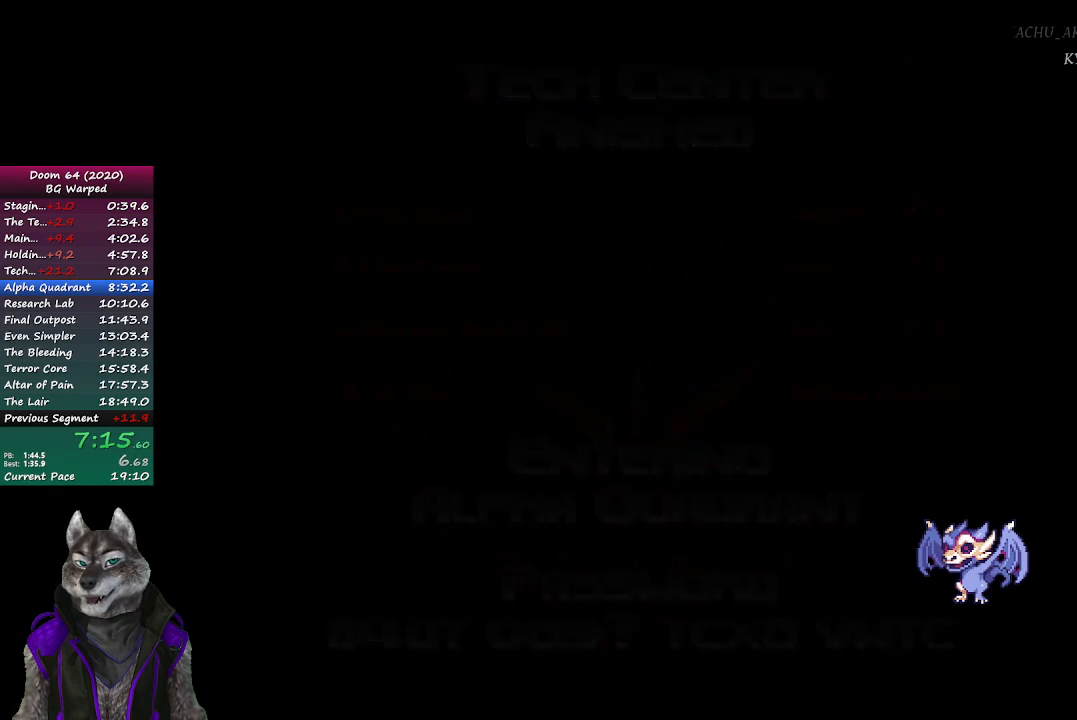
{"dt_ms": 500, "buttons": [], "button_events": []}
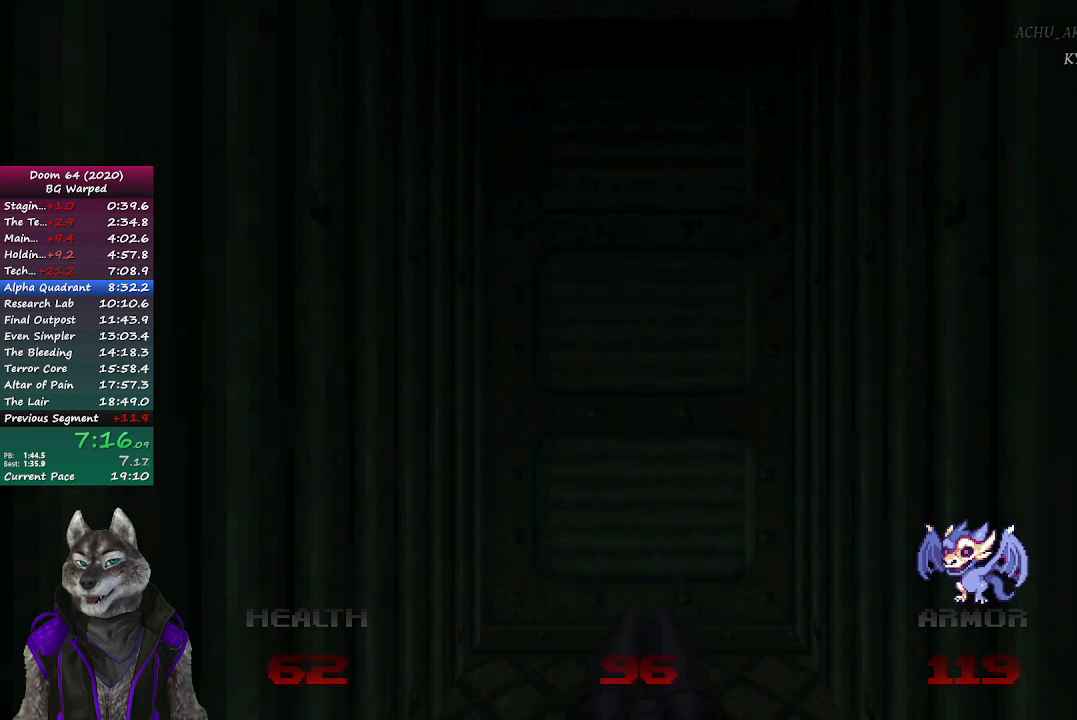
{"dt_ms": 500, "buttons": [], "button_events": []}
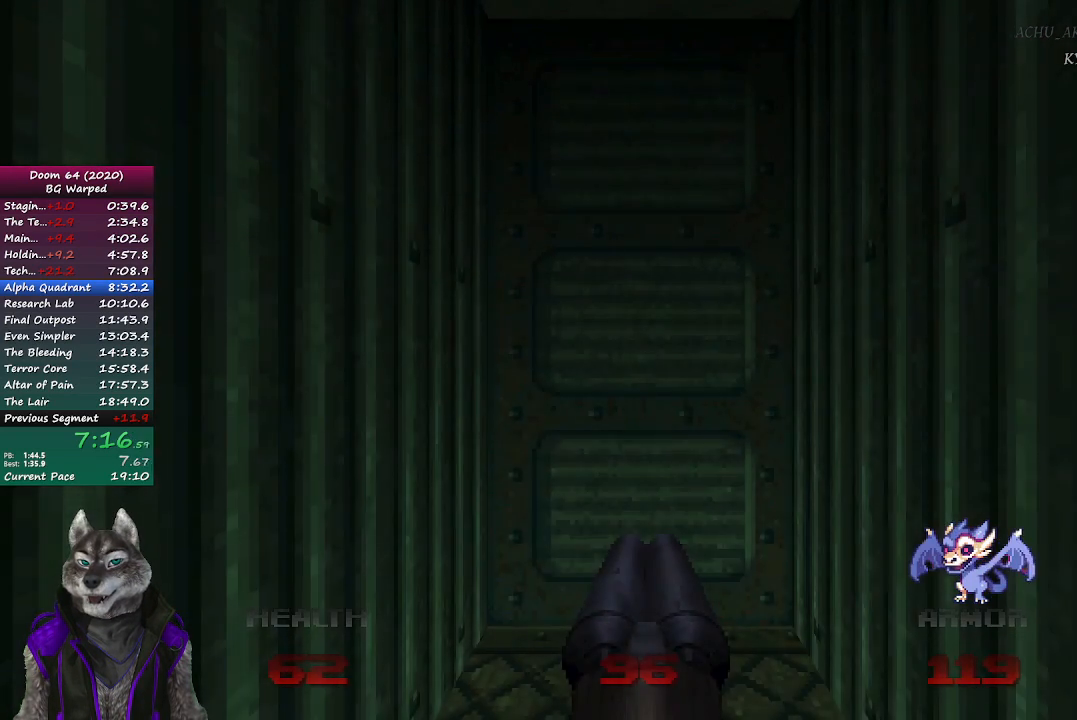
{"dt_ms": 500, "buttons": ["L2"], "button_events": [[383, "L2", "down"]]}
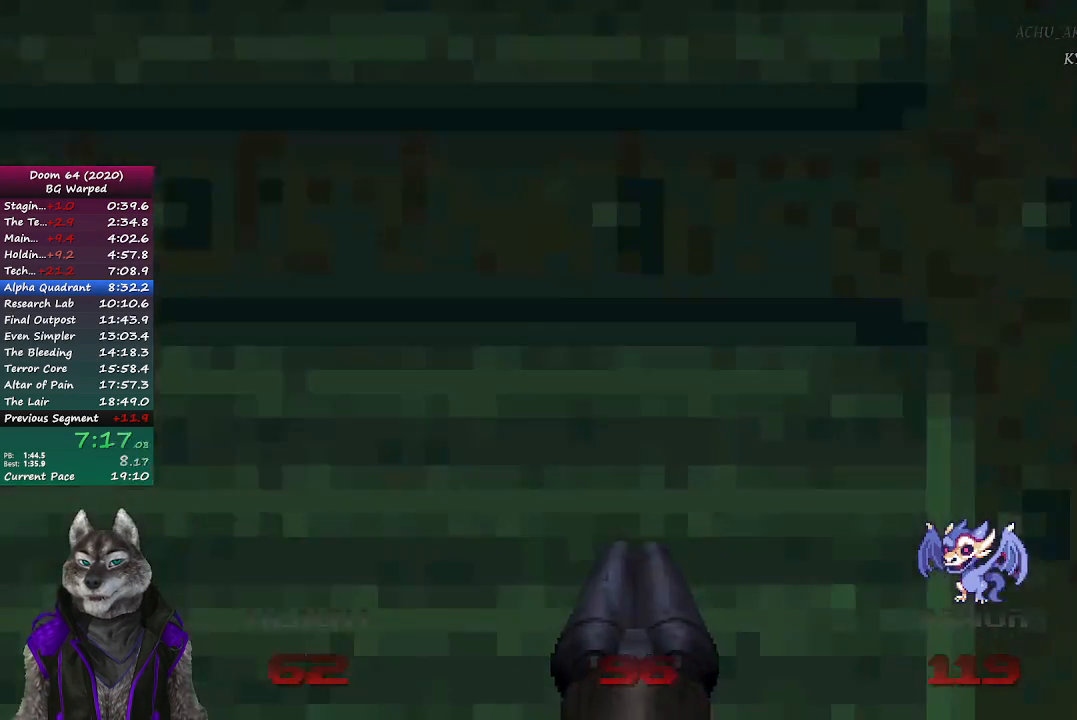
{"dt_ms": 500, "buttons": [], "button_events": [[67, "L2", "up"]]}
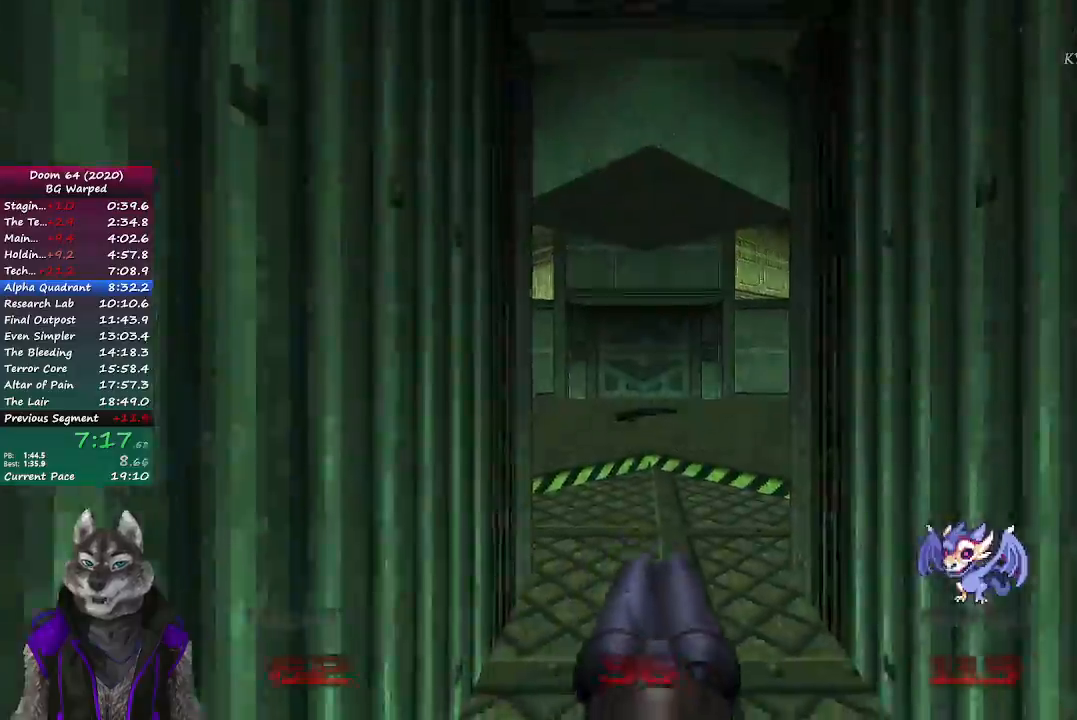
{"dt_ms": 500, "buttons": [], "button_events": []}
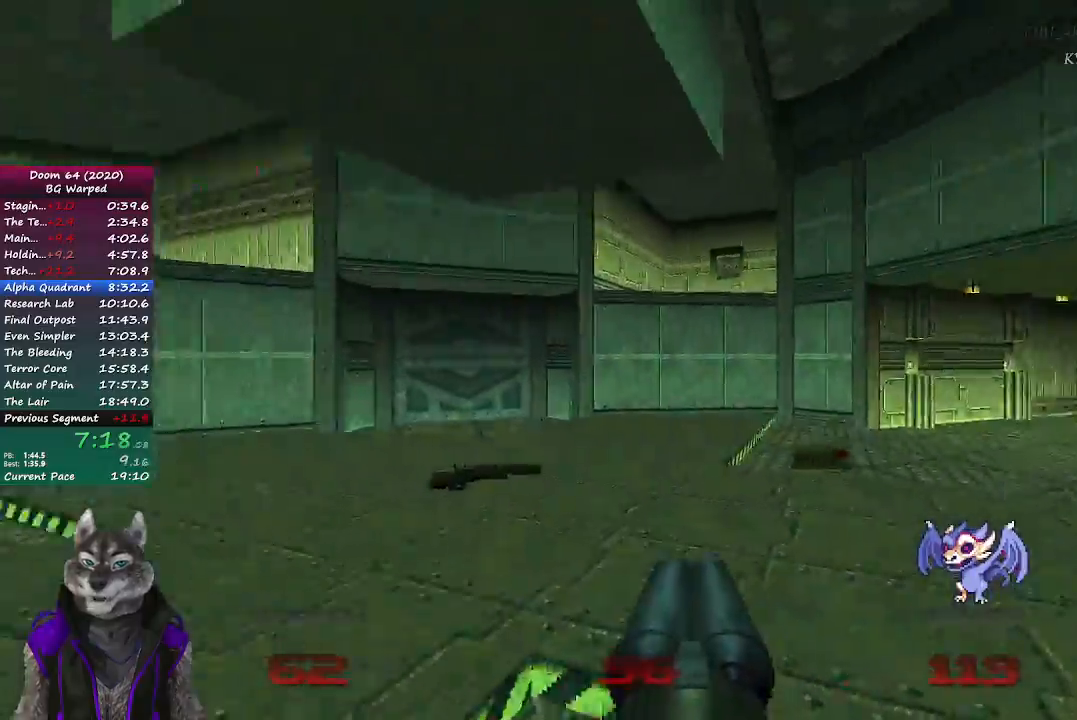
{"dt_ms": 500, "buttons": [], "button_events": []}
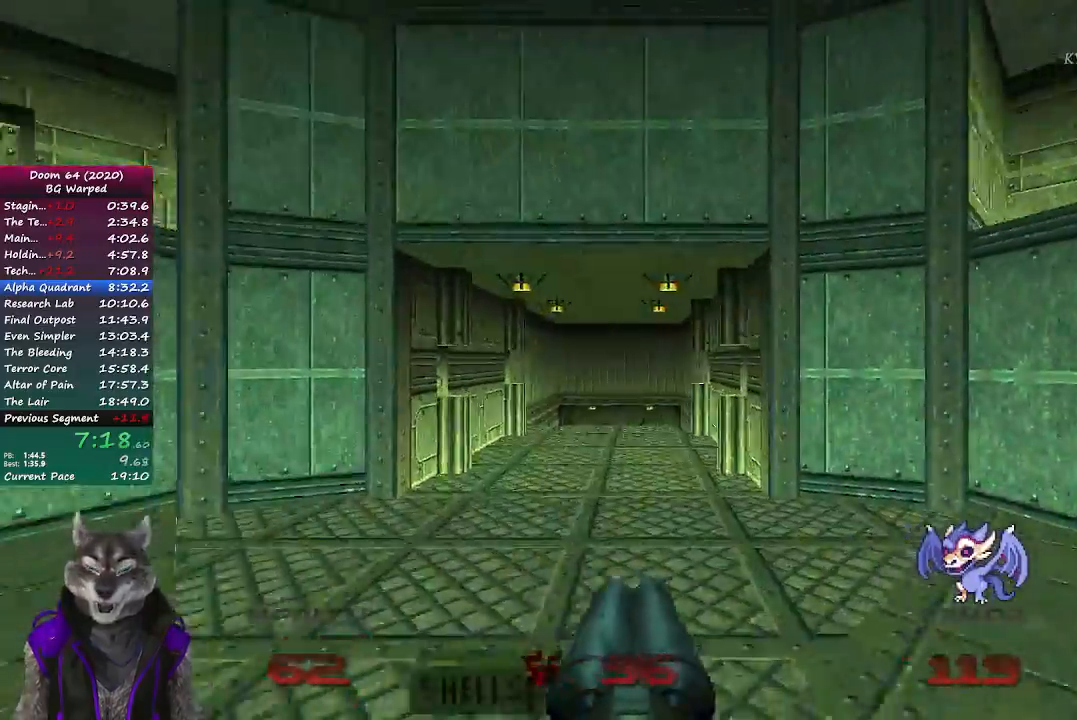
{"dt_ms": 500, "buttons": [], "button_events": []}
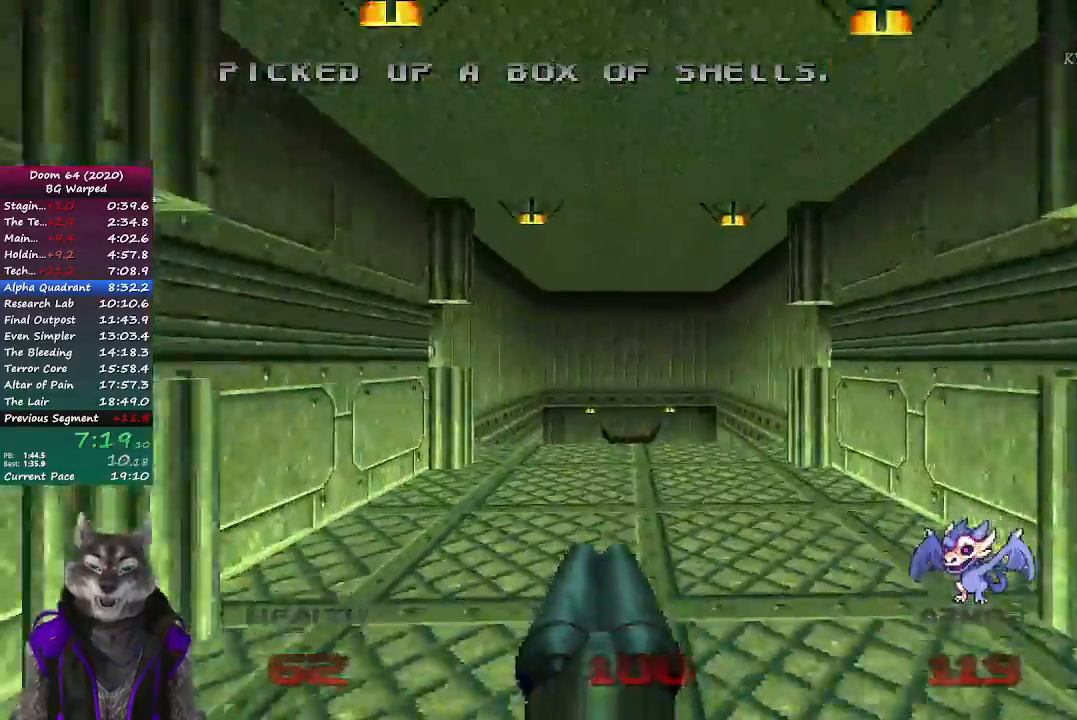
{"dt_ms": 500, "buttons": [], "button_events": []}
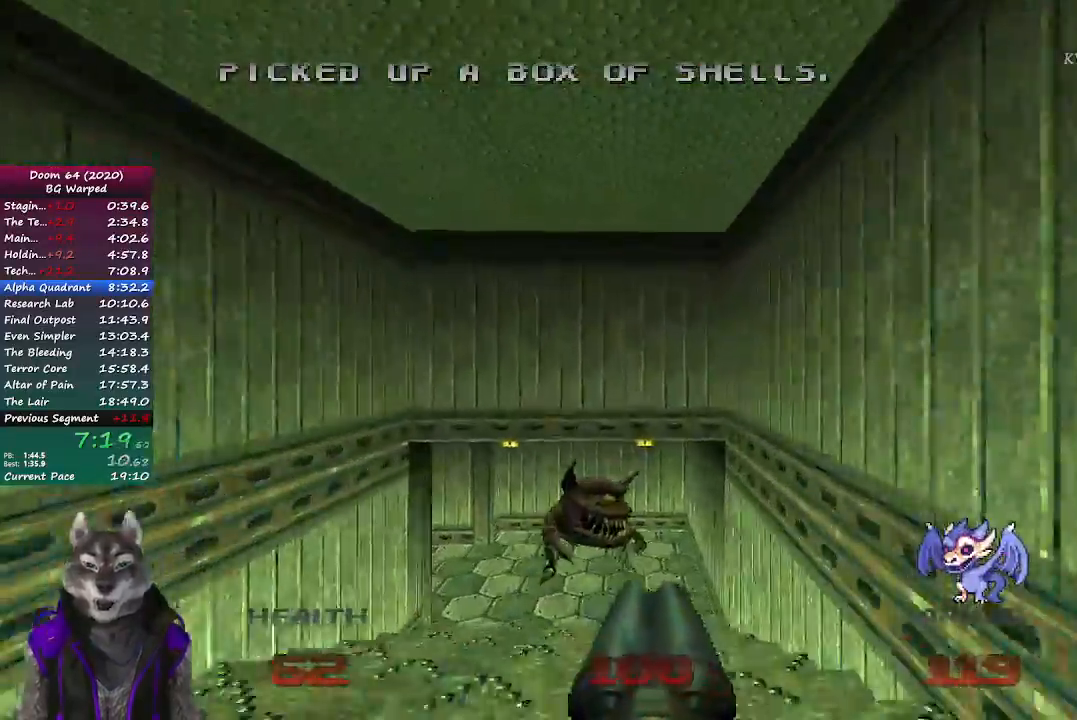
{"dt_ms": 500, "buttons": [], "button_events": [[67, "R2", "down"], [250, "R2", "up"]]}
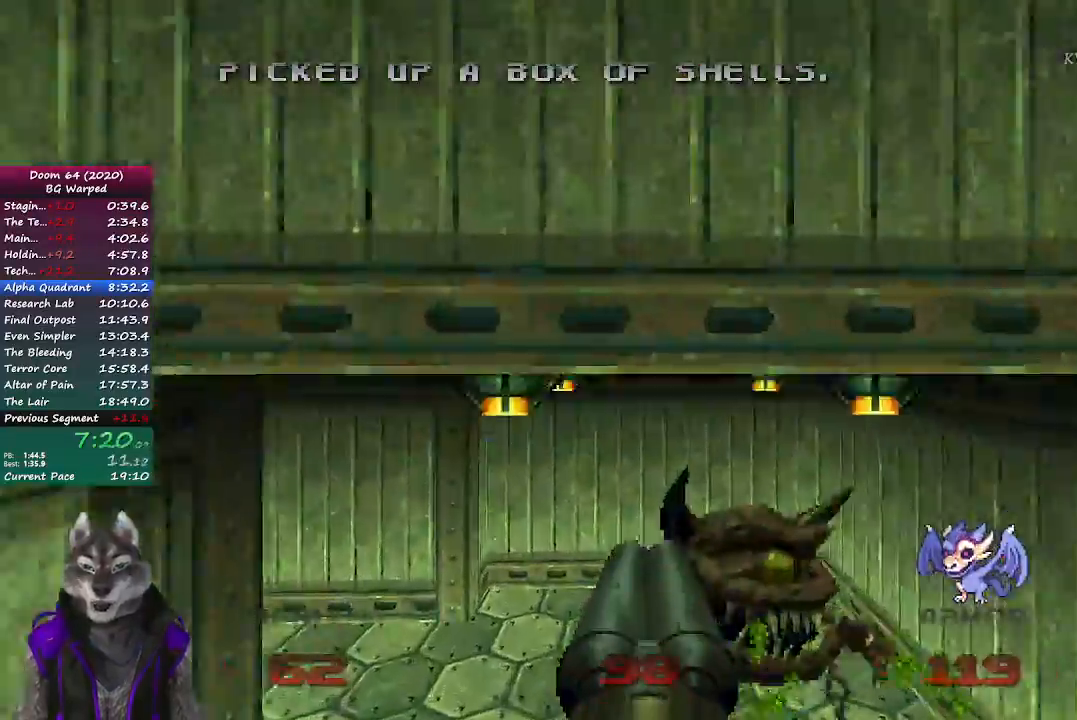
{"dt_ms": 500, "buttons": [], "button_events": []}
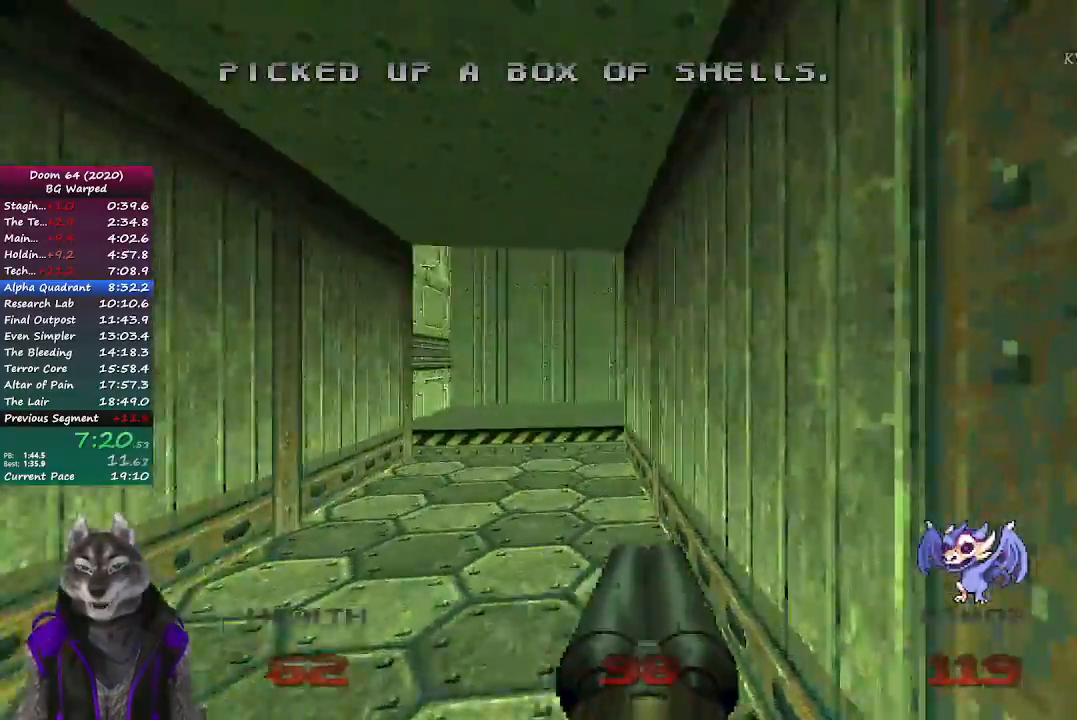
{"dt_ms": 500, "buttons": ["DPAD_UP"], "button_events": [[483, "DPAD_UP", "down"]]}
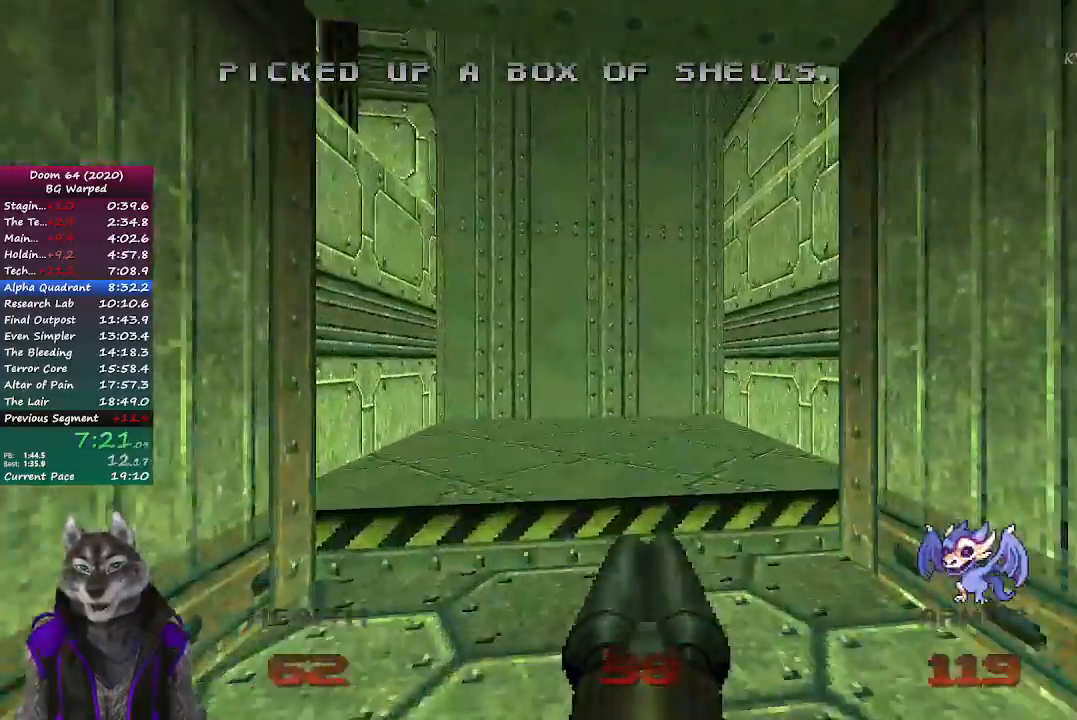
{"dt_ms": 500, "buttons": [], "button_events": [[100, "DPAD_UP", "up"], [283, "DPAD_RIGHT", "down"], [367, "DPAD_RIGHT", "up"]]}
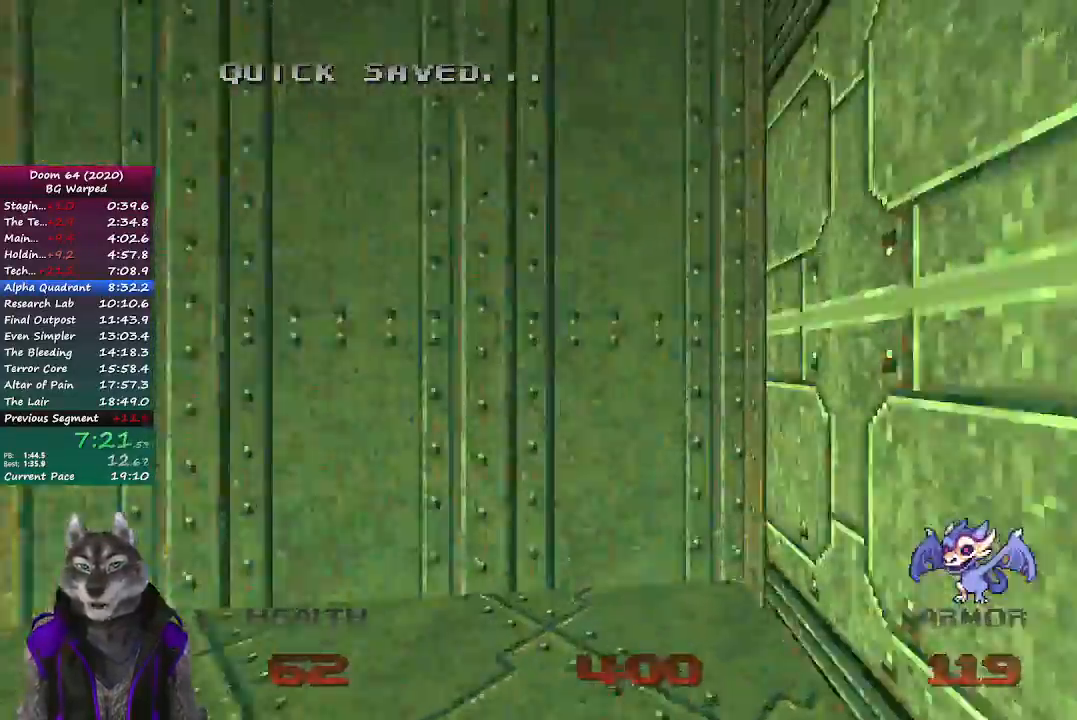
{"dt_ms": 500, "buttons": [], "button_events": [[17, "DPAD_RIGHT", "down"], [67, "DPAD_RIGHT", "up"]]}
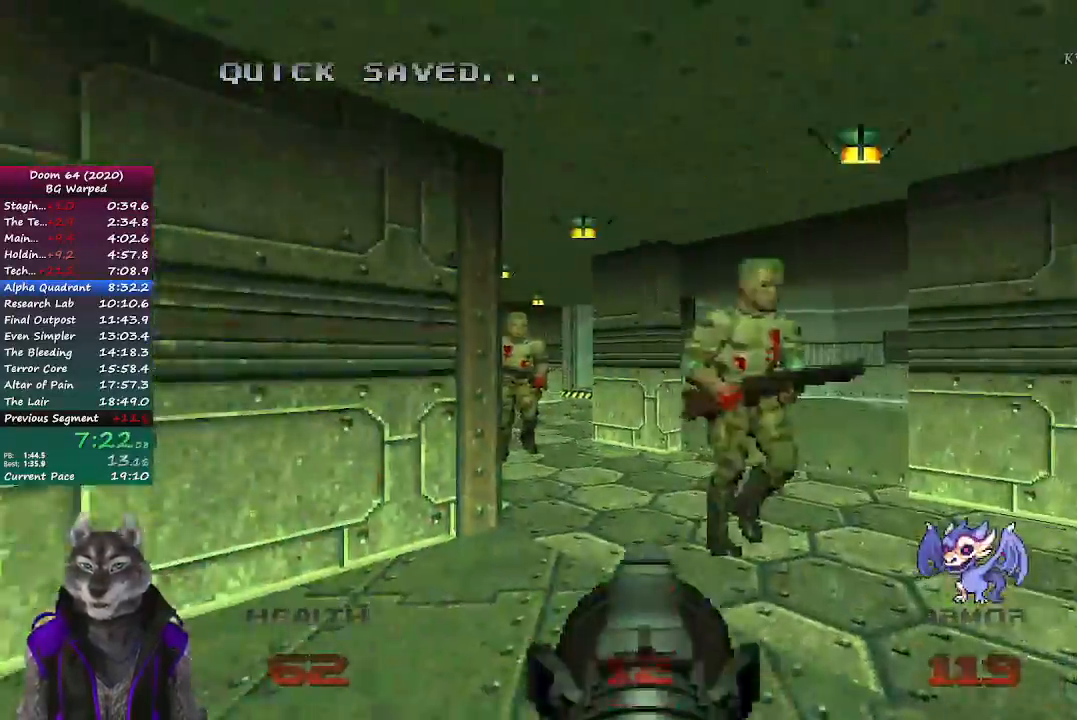
{"dt_ms": 1000, "buttons": [], "button_events": [[50, "L2", "down"], [83, "R2", "down"], [183, "L2", "up"], [400, "R2", "up"]]}
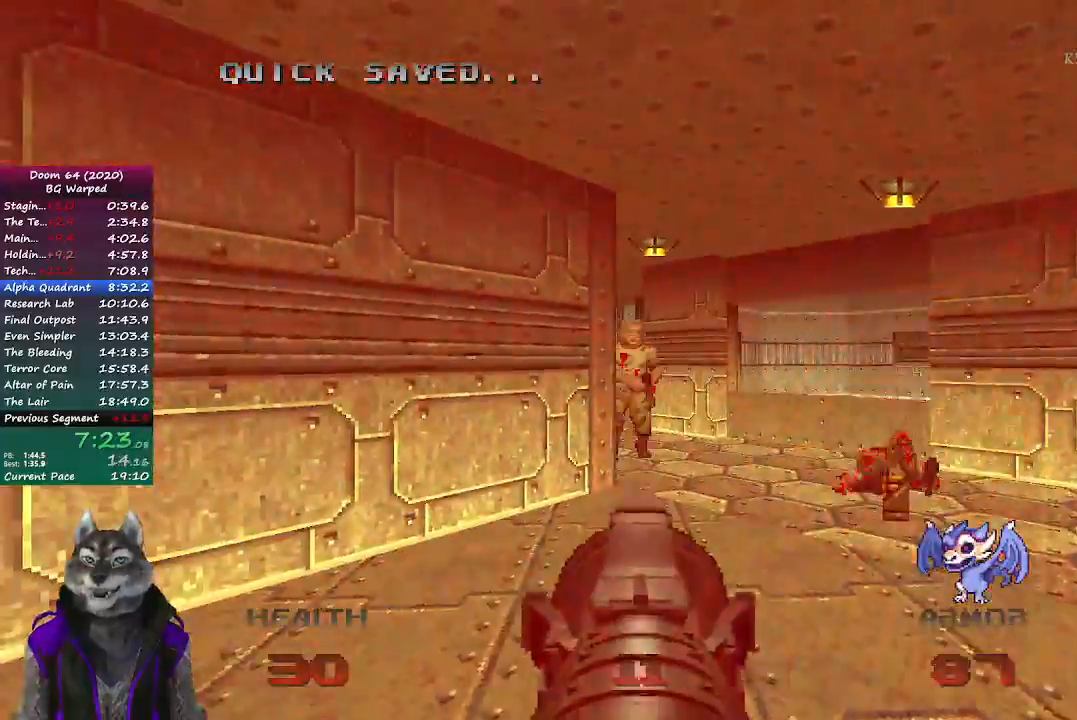
{"dt_ms": 500, "buttons": [], "button_events": [[67, "DPAD_LEFT", "down"], [183, "DPAD_LEFT", "up"]]}
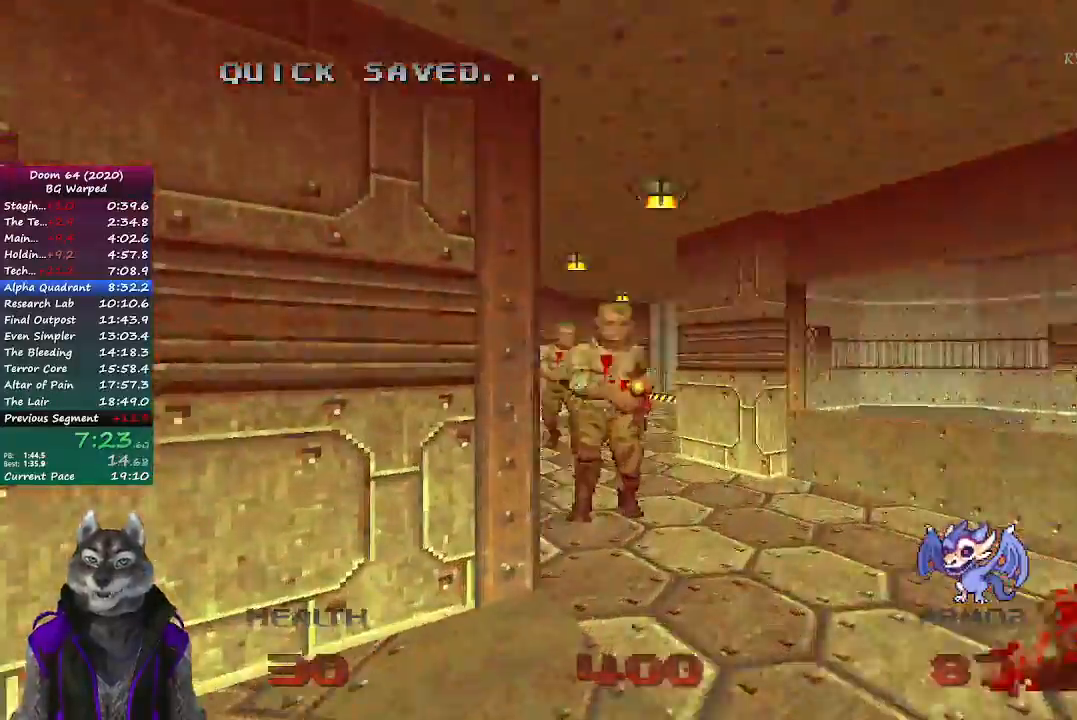
{"dt_ms": 1000, "buttons": ["R2"], "button_events": [[67, "R2", "down"]]}
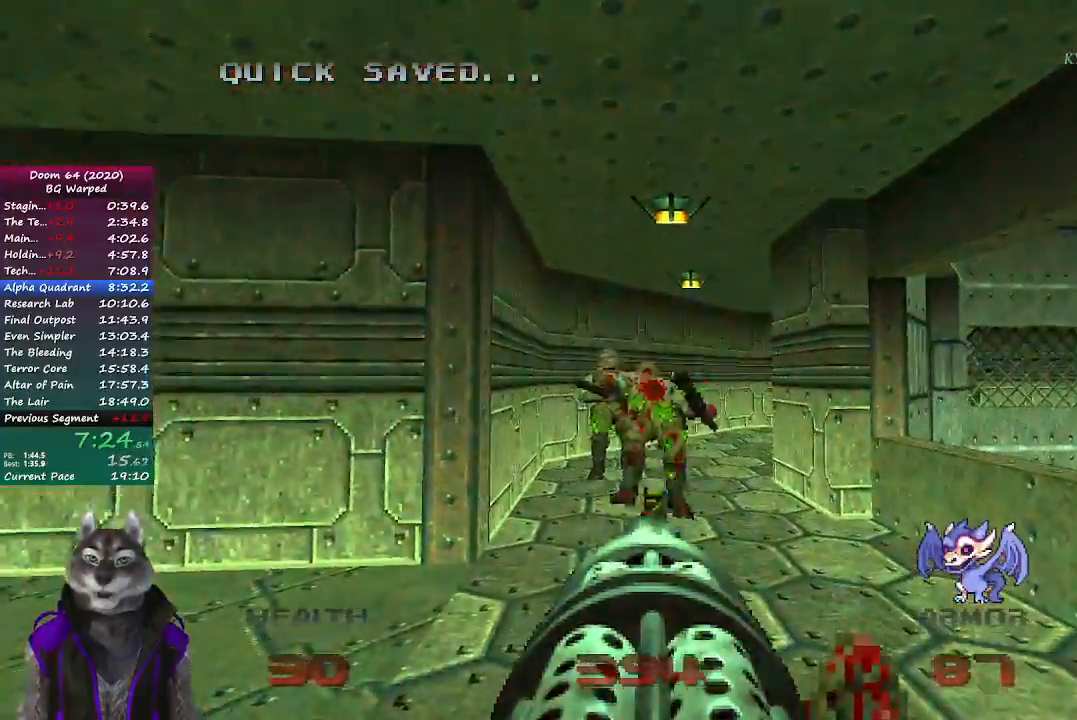
{"dt_ms": 500, "buttons": ["R2"], "button_events": []}
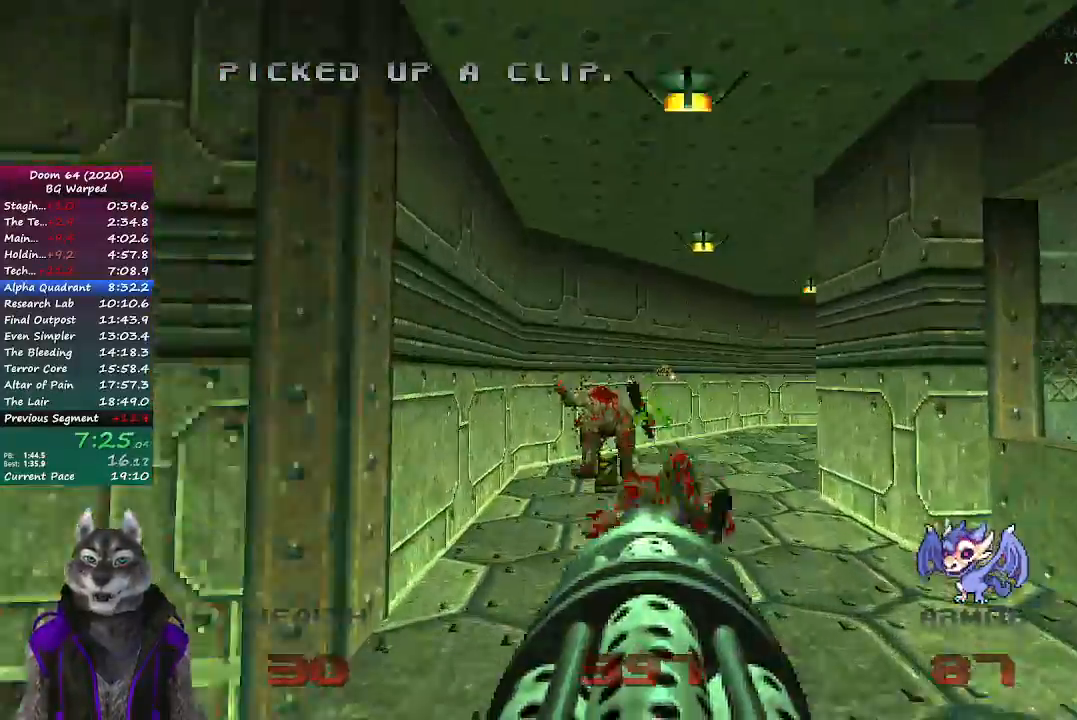
{"dt_ms": 500, "buttons": ["R2"], "button_events": [[67, "R2", "up"], [433, "R2", "down"]]}
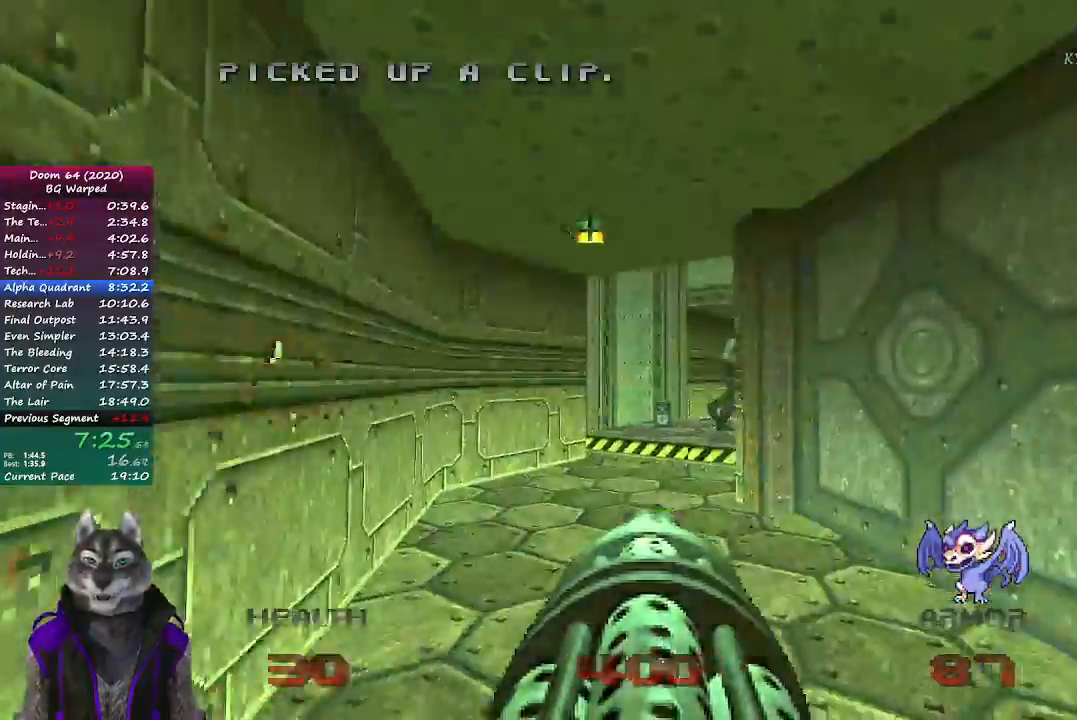
{"dt_ms": 500, "buttons": ["R2"], "button_events": []}